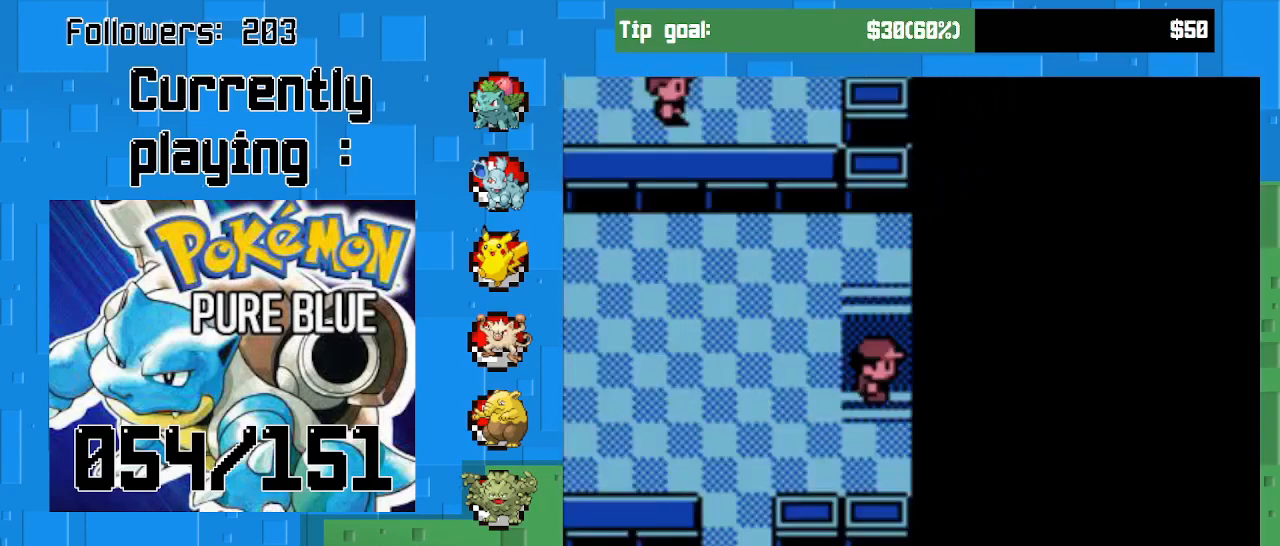
Gameplay with a controller (PlayStation layout); each line is a JSON object with the inputs held at the frame after it. "events" lists button and stick changes between this image and that frame as [ms after this image, input, new state], when the widget could be followed in between. Not read: L3 R3.
{"buttons": [], "left_stick": "center", "right_stick": "center", "events": [[233, "CROSS", "up"]]}
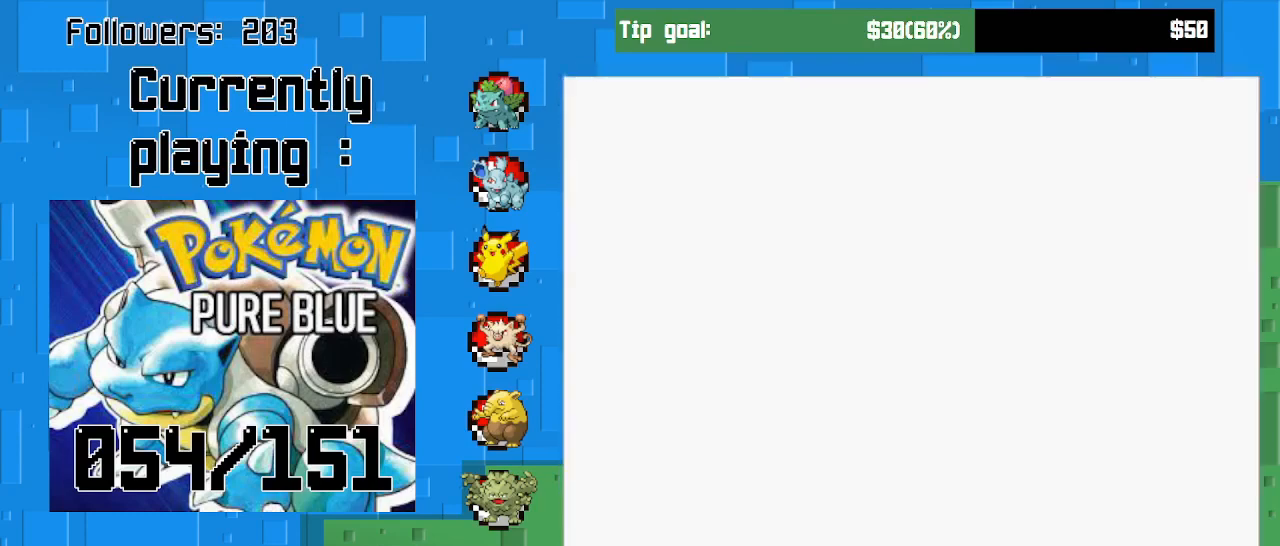
{"buttons": [], "left_stick": "center", "right_stick": "center", "events": []}
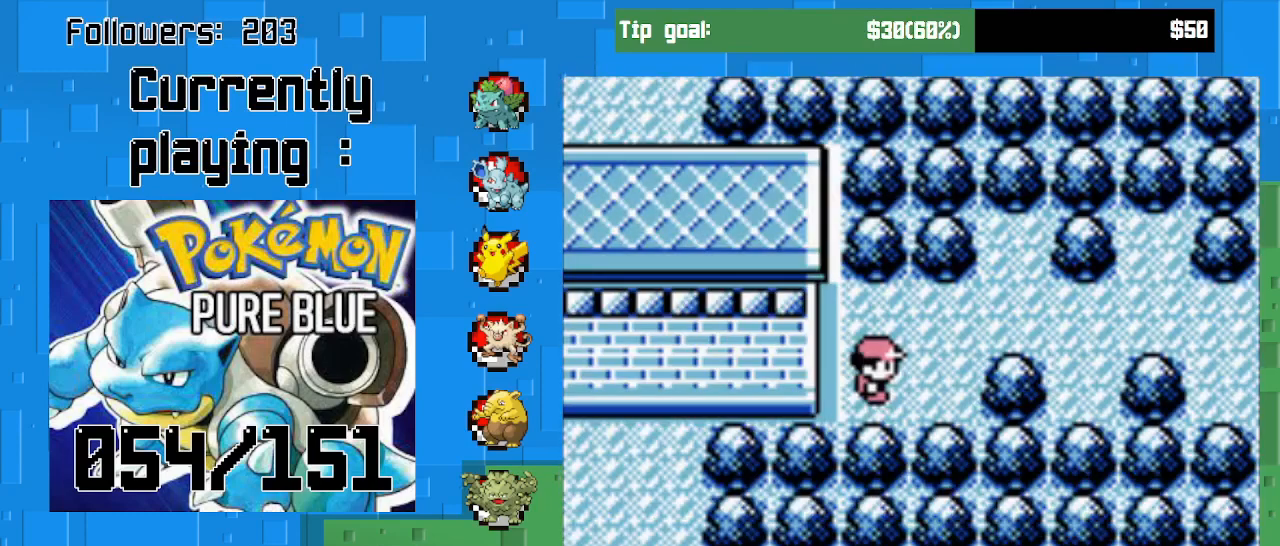
{"buttons": ["CROSS", "DPAD_RIGHT"], "left_stick": "center", "right_stick": "center", "events": [[67, "CROSS", "down"], [100, "DPAD_RIGHT", "down"], [333, "DPAD_UP", "down"], [367, "DPAD_RIGHT", "up"], [433, "DPAD_RIGHT", "down"], [467, "DPAD_UP", "up"]]}
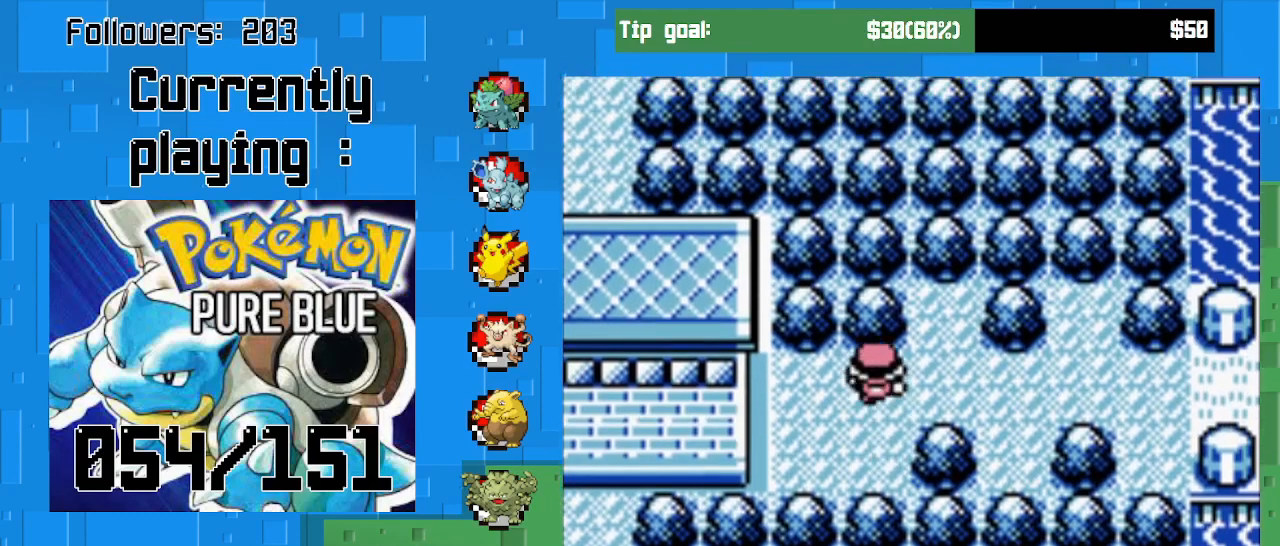
{"buttons": ["CROSS", "DPAD_RIGHT"], "left_stick": "center", "right_stick": "center", "events": []}
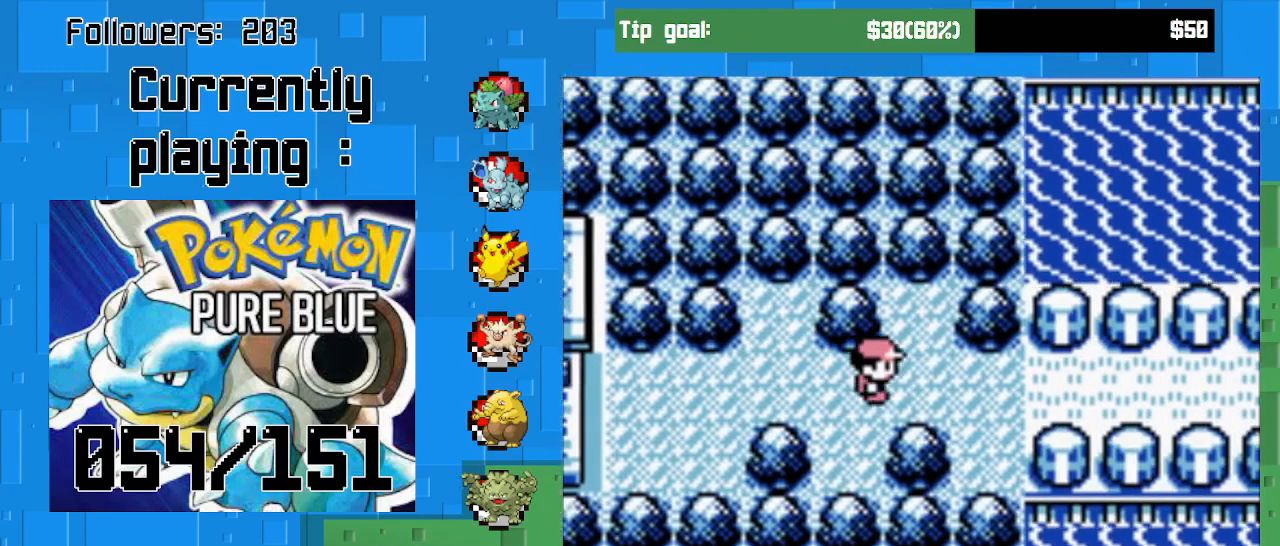
{"buttons": ["CROSS", "DPAD_RIGHT"], "left_stick": "center", "right_stick": "center", "events": []}
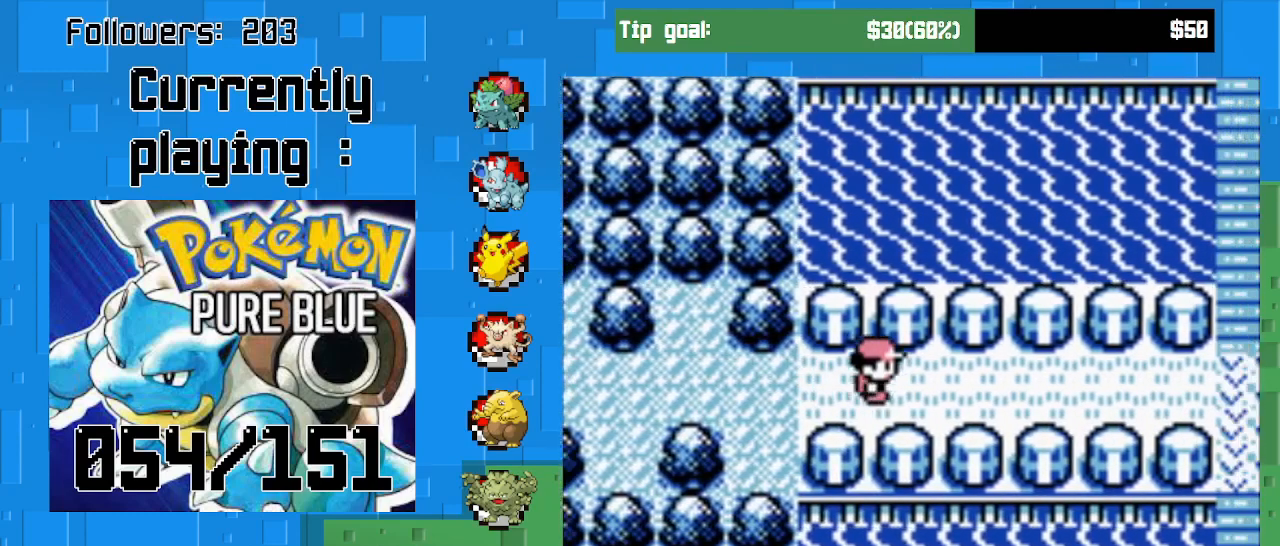
{"buttons": ["CROSS", "DPAD_RIGHT"], "left_stick": "center", "right_stick": "center", "events": []}
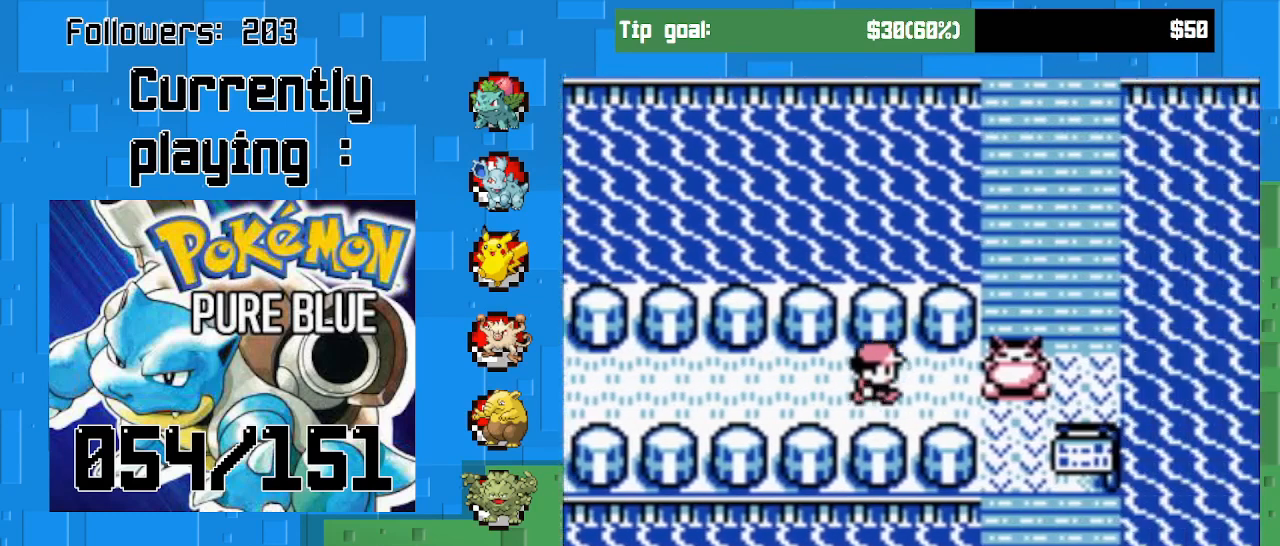
{"buttons": [], "left_stick": "center", "right_stick": "center", "events": [[267, "CROSS", "up"], [267, "DPAD_RIGHT", "up"], [367, "CIRCLE", "down"], [500, "CIRCLE", "up"]]}
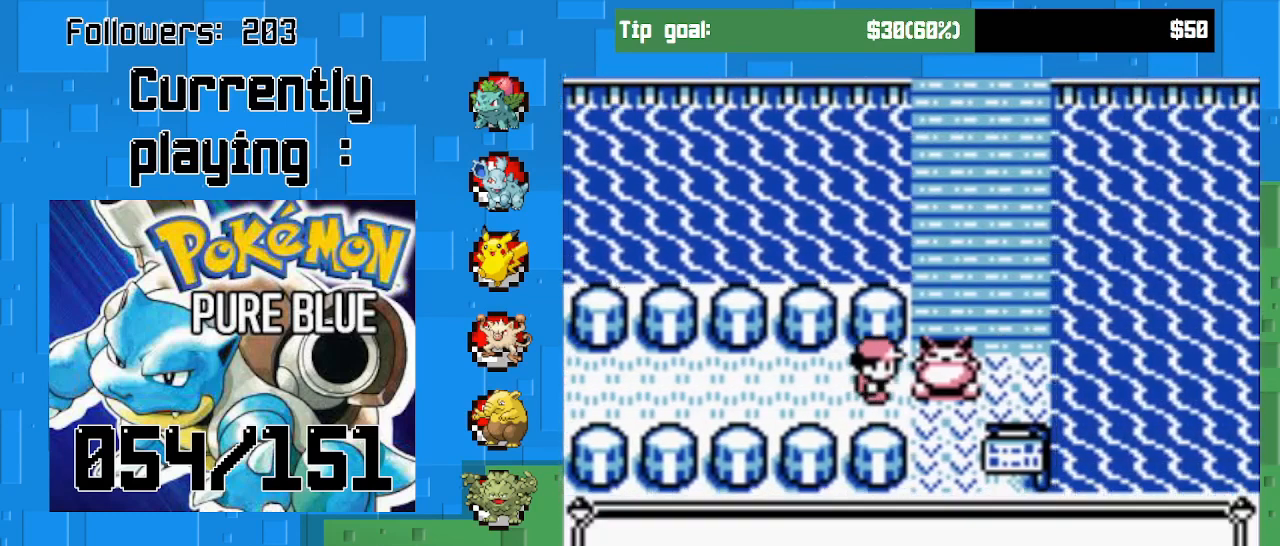
{"buttons": [], "left_stick": "center", "right_stick": "center", "events": []}
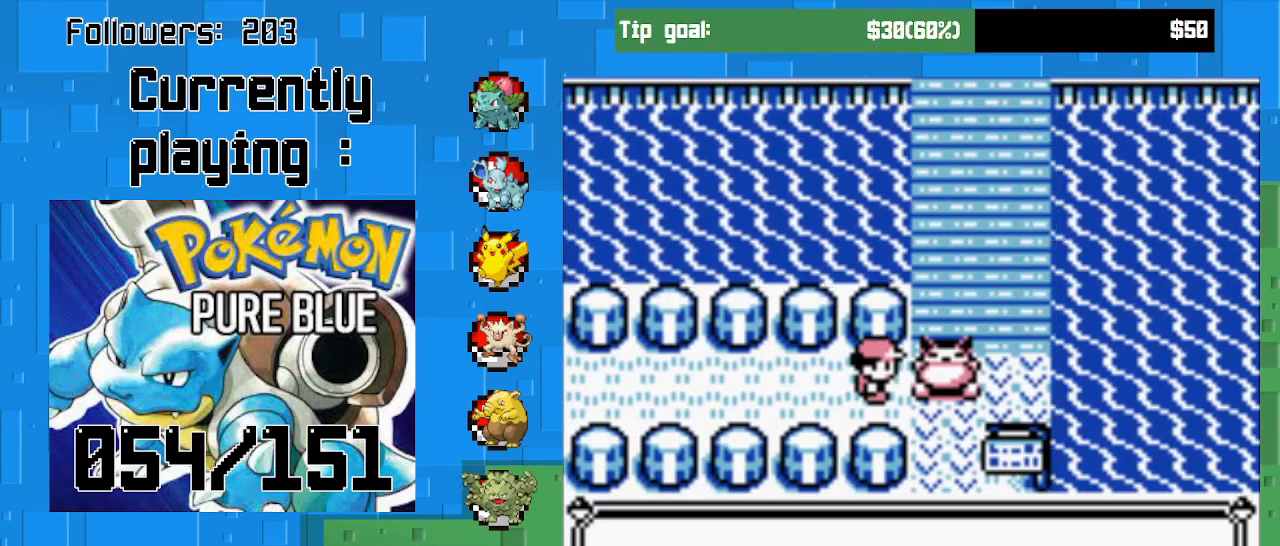
{"buttons": [], "left_stick": "center", "right_stick": "center", "events": [[200, "CIRCLE", "down"], [367, "CIRCLE", "up"]]}
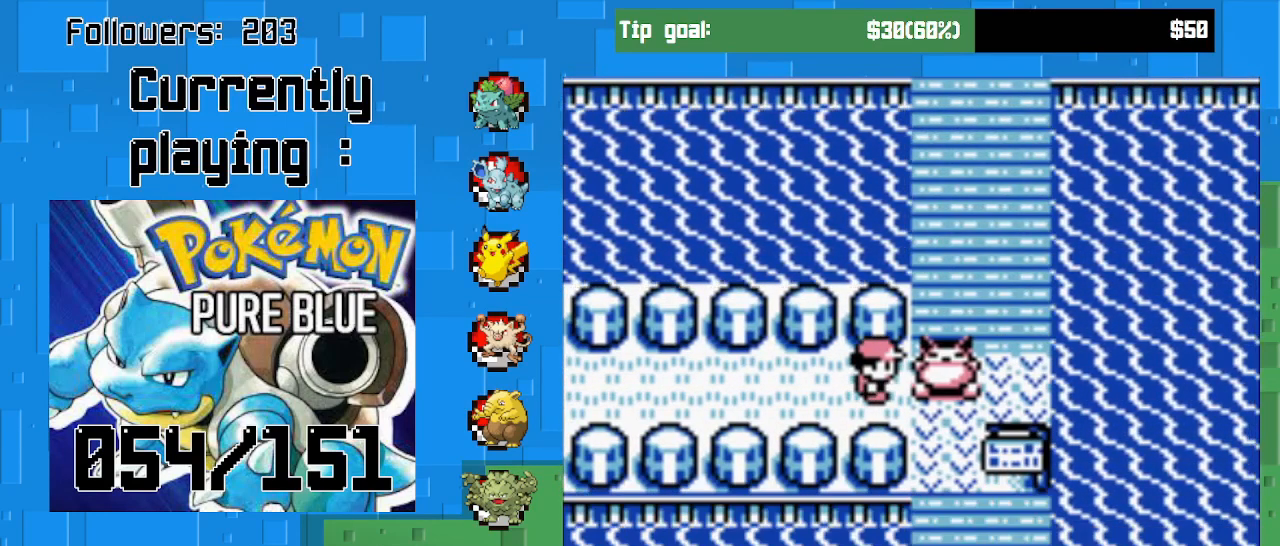
{"buttons": ["CROSS", "DPAD_LEFT"], "left_stick": "center", "right_stick": "center", "events": [[100, "DPAD_LEFT", "down"], [167, "CROSS", "down"]]}
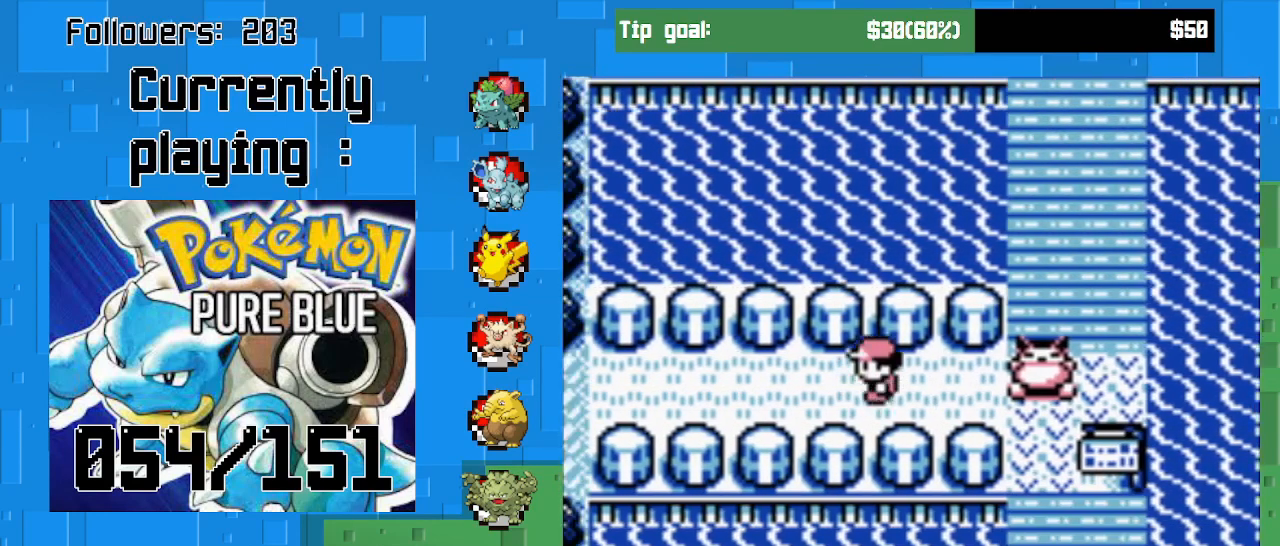
{"buttons": ["CROSS", "DPAD_LEFT"], "left_stick": "center", "right_stick": "center", "events": []}
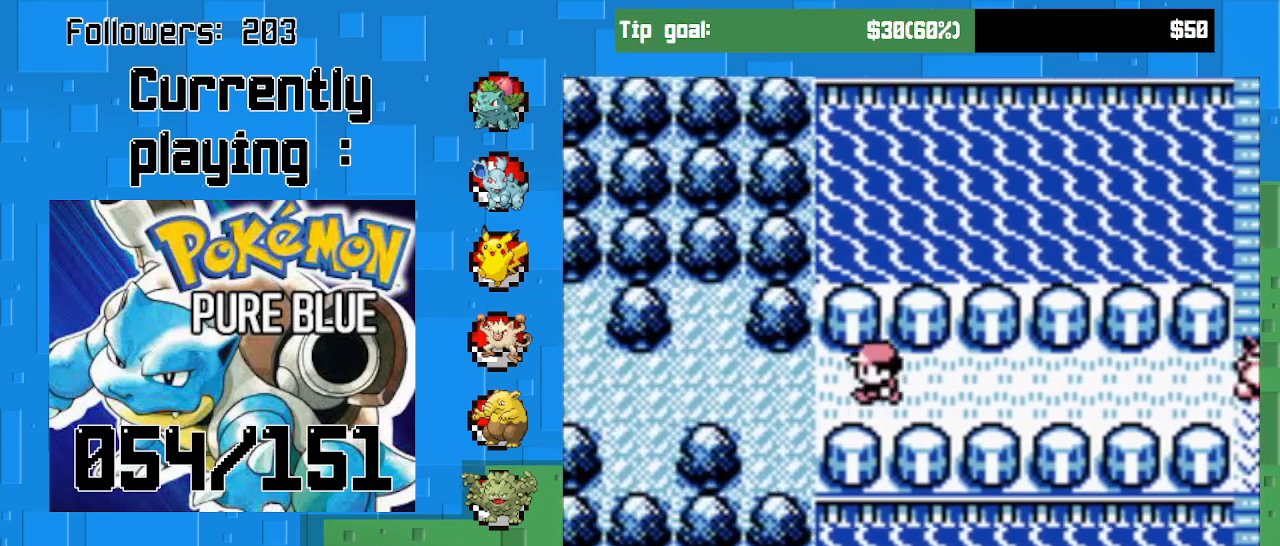
{"buttons": ["CROSS"], "left_stick": "center", "right_stick": "center", "events": [[467, "DPAD_LEFT", "up"]]}
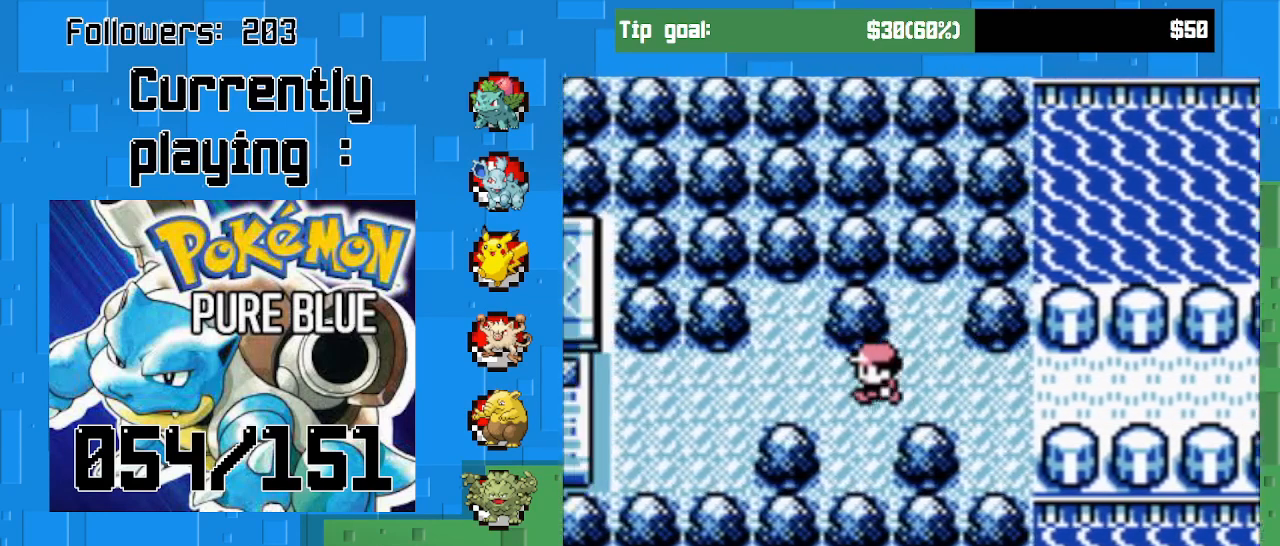
{"buttons": ["DPAD_UP"], "left_stick": "center", "right_stick": "center", "events": [[400, "DPAD_UP", "down"], [500, "CROSS", "up"]]}
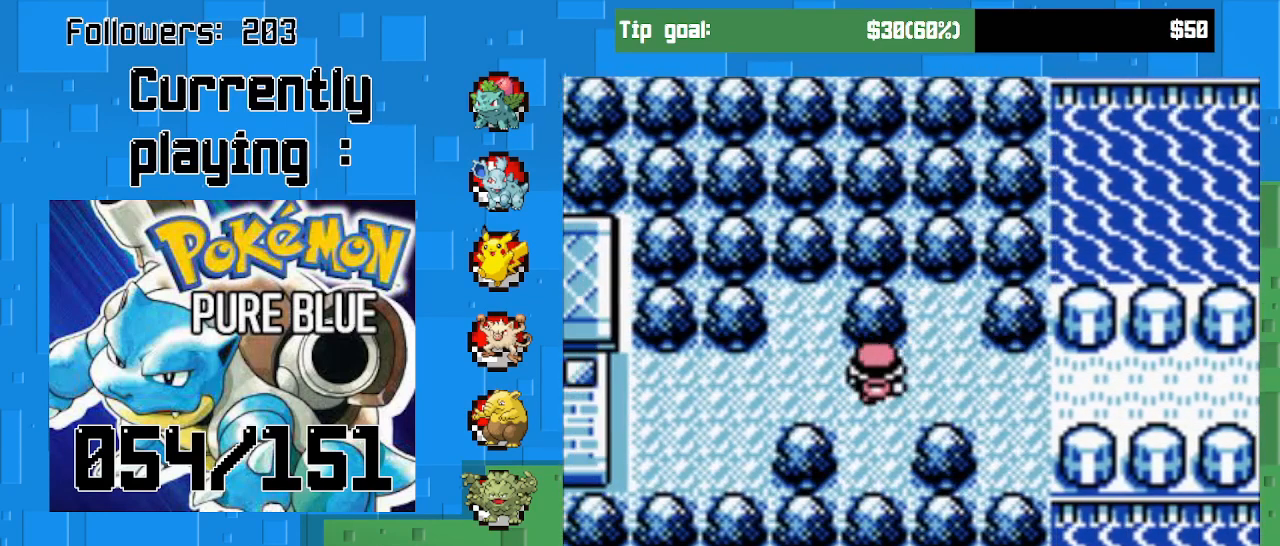
{"buttons": ["CROSS", "DPAD_DOWN"], "left_stick": "center", "right_stick": "center", "events": [[100, "CIRCLE", "down"], [167, "DPAD_UP", "up"], [267, "CIRCLE", "up"], [467, "DPAD_DOWN", "down"], [500, "CROSS", "down"]]}
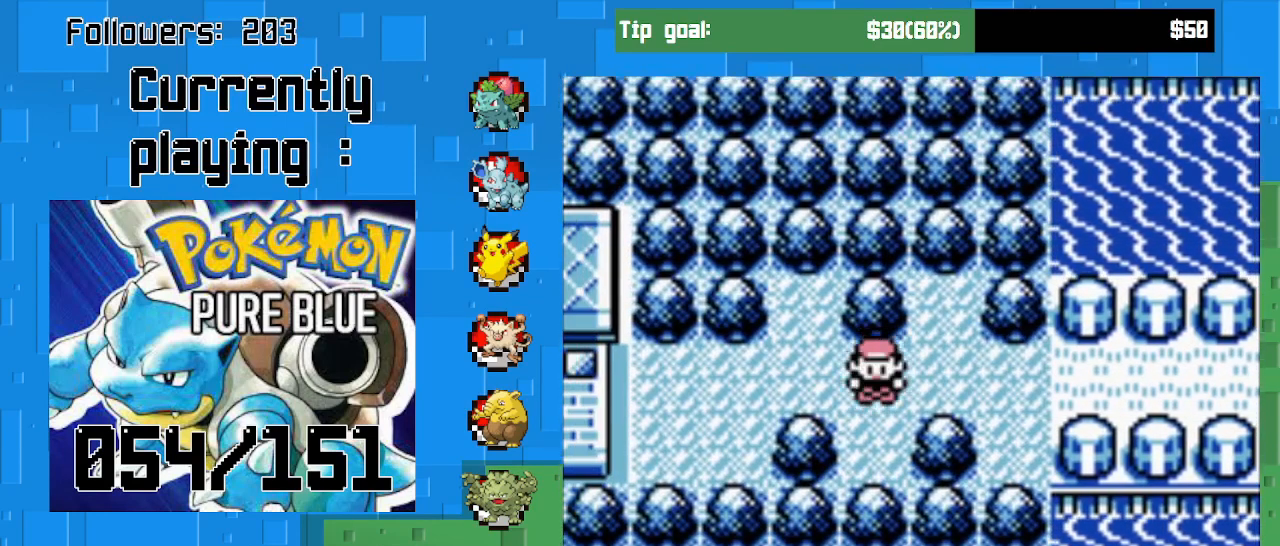
{"buttons": ["CIRCLE", "DPAD_RIGHT"], "left_stick": "center", "right_stick": "center", "events": [[267, "DPAD_DOWN", "up"], [333, "CROSS", "up"], [333, "DPAD_RIGHT", "down"], [433, "CIRCLE", "down"]]}
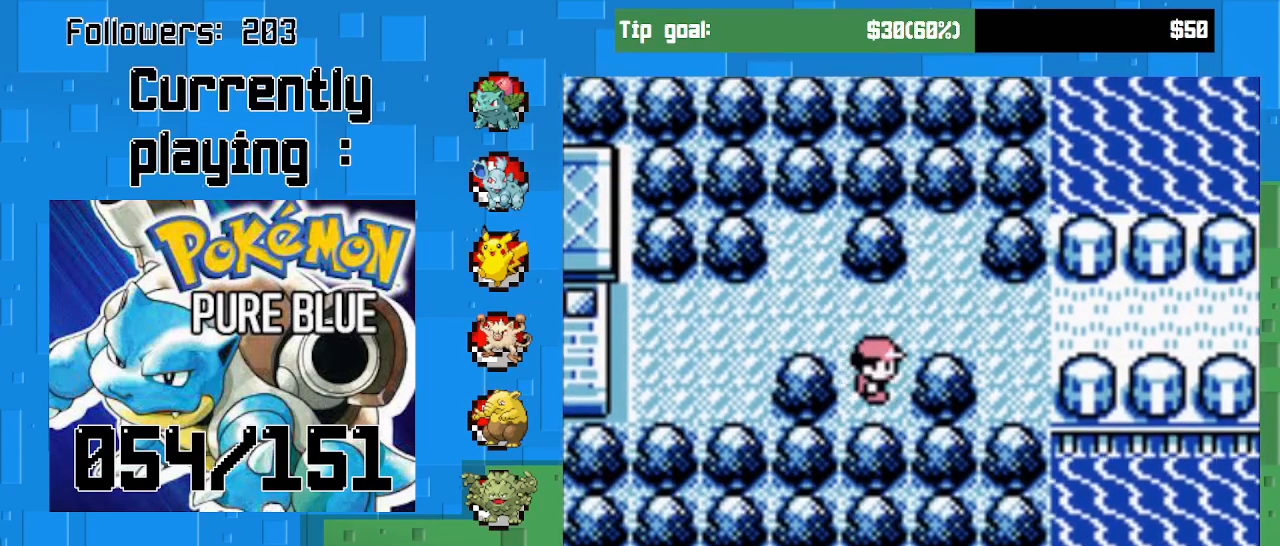
{"buttons": ["DPAD_LEFT"], "left_stick": "center", "right_stick": "center", "events": [[67, "DPAD_RIGHT", "up"], [167, "CIRCLE", "up"], [367, "DPAD_LEFT", "down"]]}
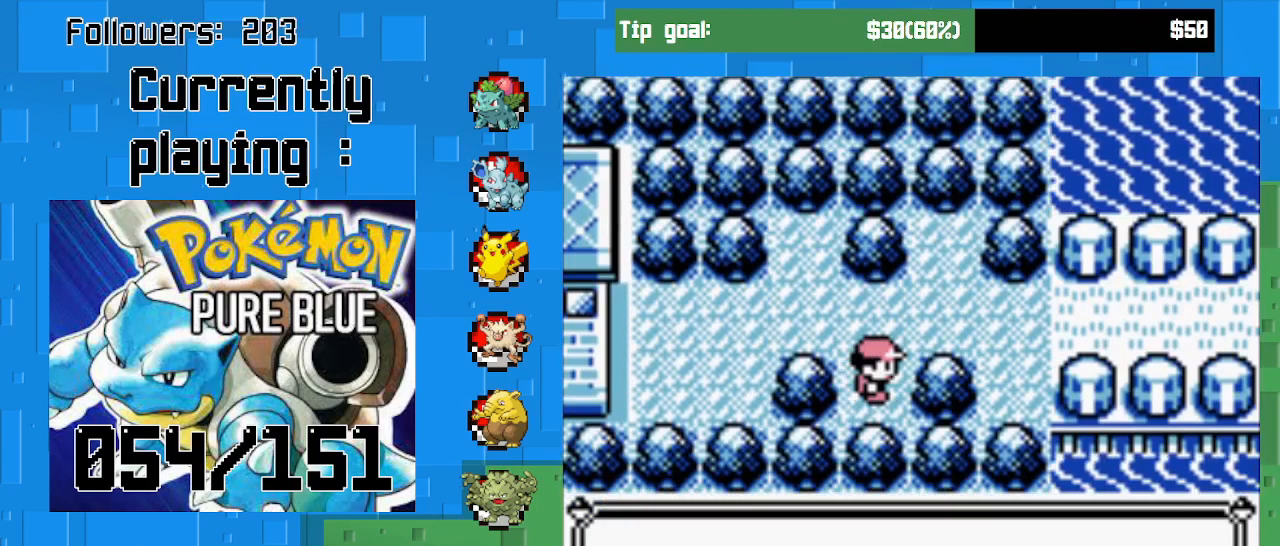
{"buttons": [], "left_stick": "center", "right_stick": "center", "events": [[67, "DPAD_LEFT", "up"], [267, "CIRCLE", "down"], [433, "CIRCLE", "up"]]}
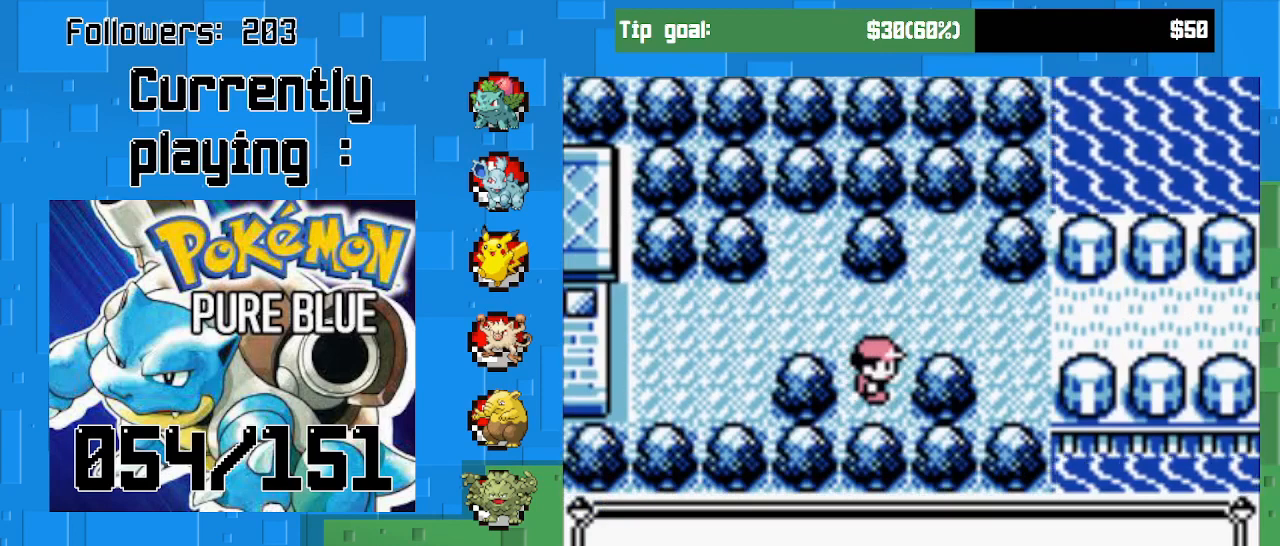
{"buttons": [], "left_stick": "center", "right_stick": "center", "events": [[167, "DPAD_LEFT", "down"], [200, "CIRCLE", "down"], [233, "DPAD_LEFT", "up"], [367, "CIRCLE", "up"]]}
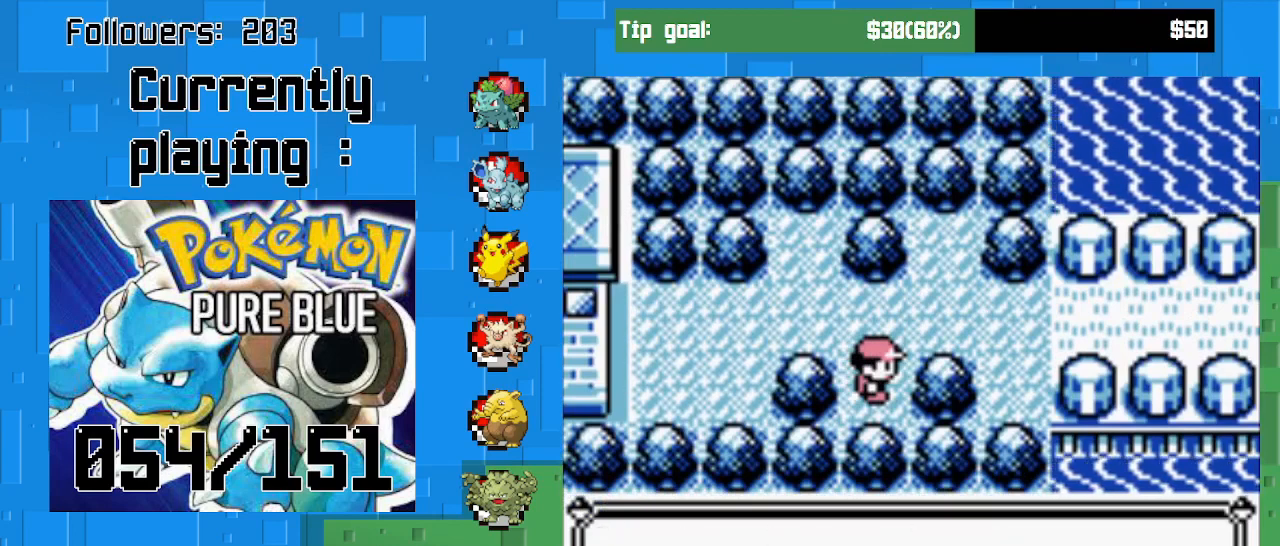
{"buttons": [], "left_stick": "center", "right_stick": "center", "events": [[167, "CIRCLE", "down"], [333, "CIRCLE", "up"]]}
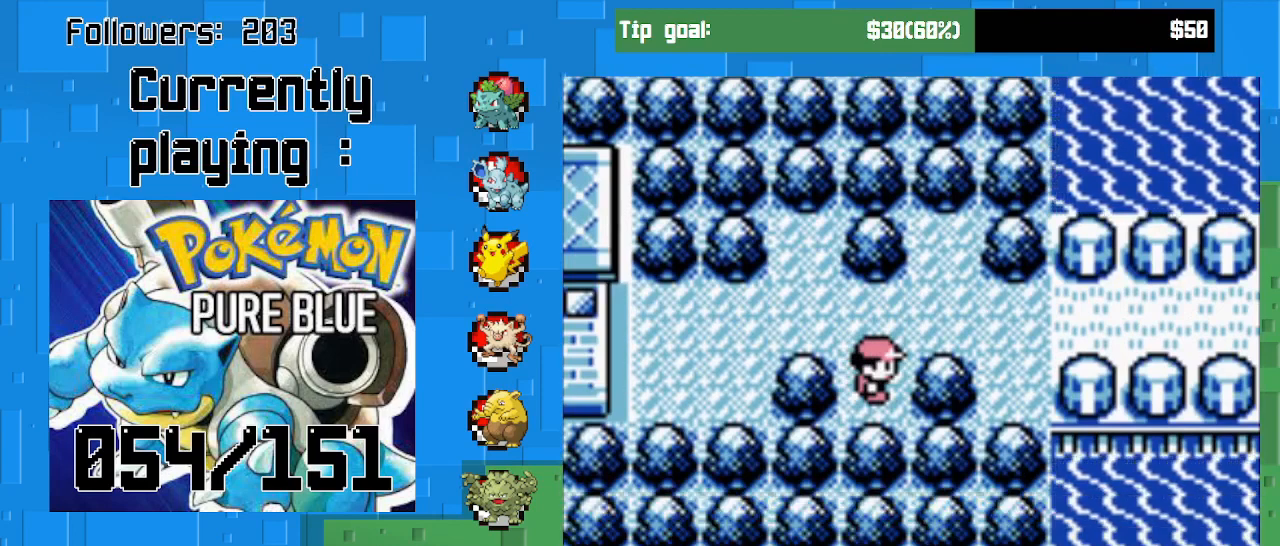
{"buttons": [], "left_stick": "center", "right_stick": "center", "events": [[133, "DPAD_LEFT", "down"], [300, "DPAD_LEFT", "up"]]}
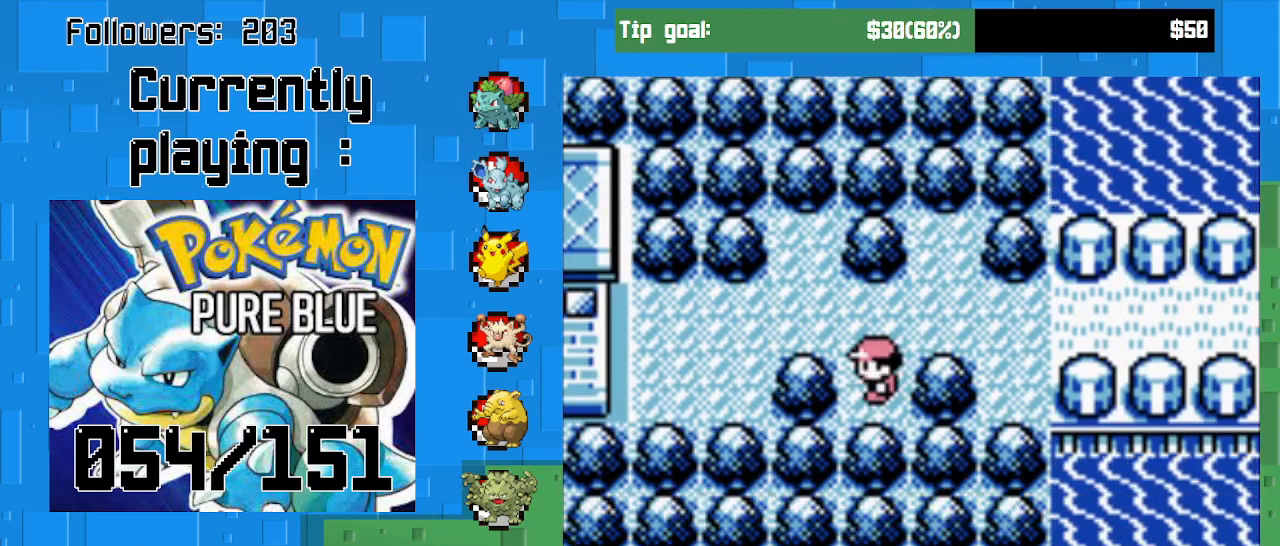
{"buttons": [], "left_stick": "center", "right_stick": "center", "events": [[133, "START", "down"], [333, "START", "up"]]}
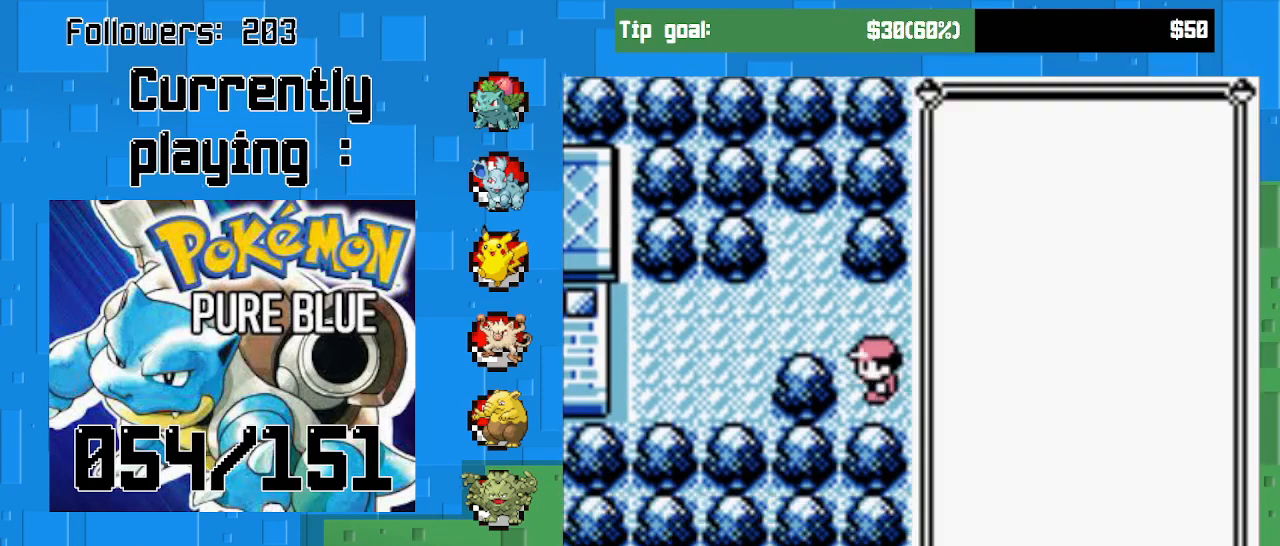
{"buttons": ["DPAD_DOWN"], "left_stick": "center", "right_stick": "center", "events": [[267, "DPAD_DOWN", "down"], [400, "DPAD_DOWN", "up"], [500, "DPAD_DOWN", "down"]]}
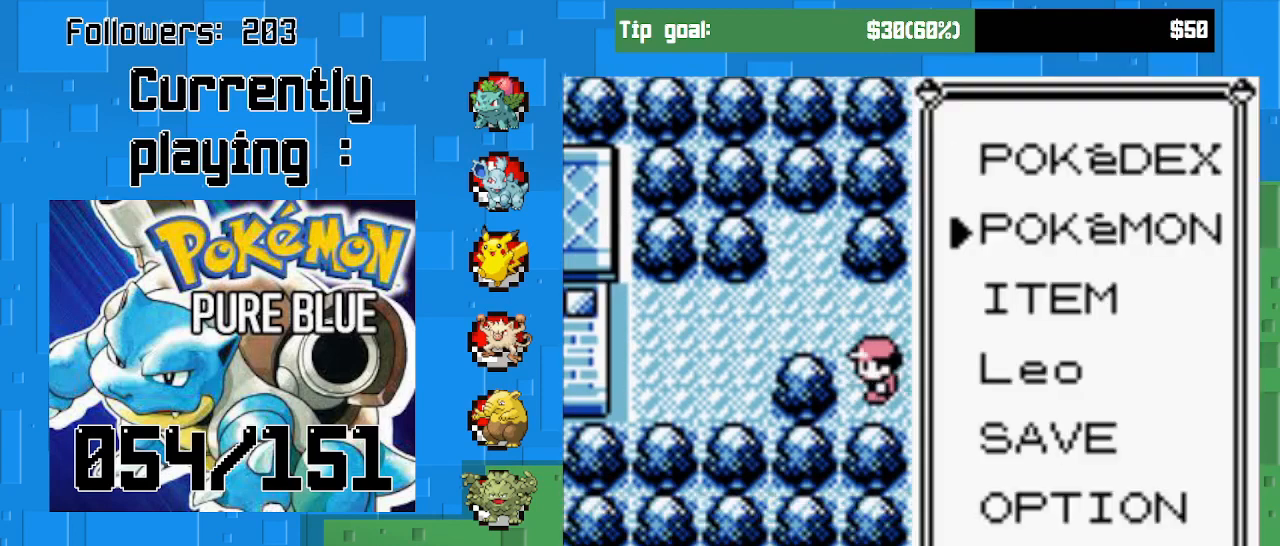
{"buttons": [], "left_stick": "center", "right_stick": "center", "events": [[167, "DPAD_DOWN", "up"]]}
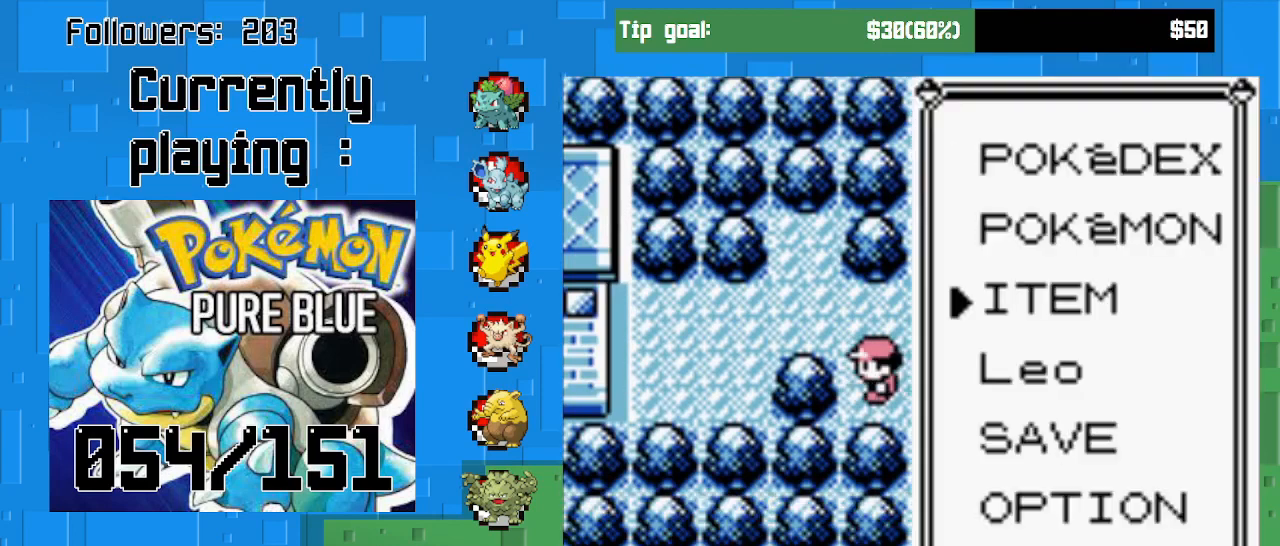
{"buttons": [], "left_stick": "center", "right_stick": "center", "events": [[67, "CIRCLE", "down"], [233, "CIRCLE", "up"]]}
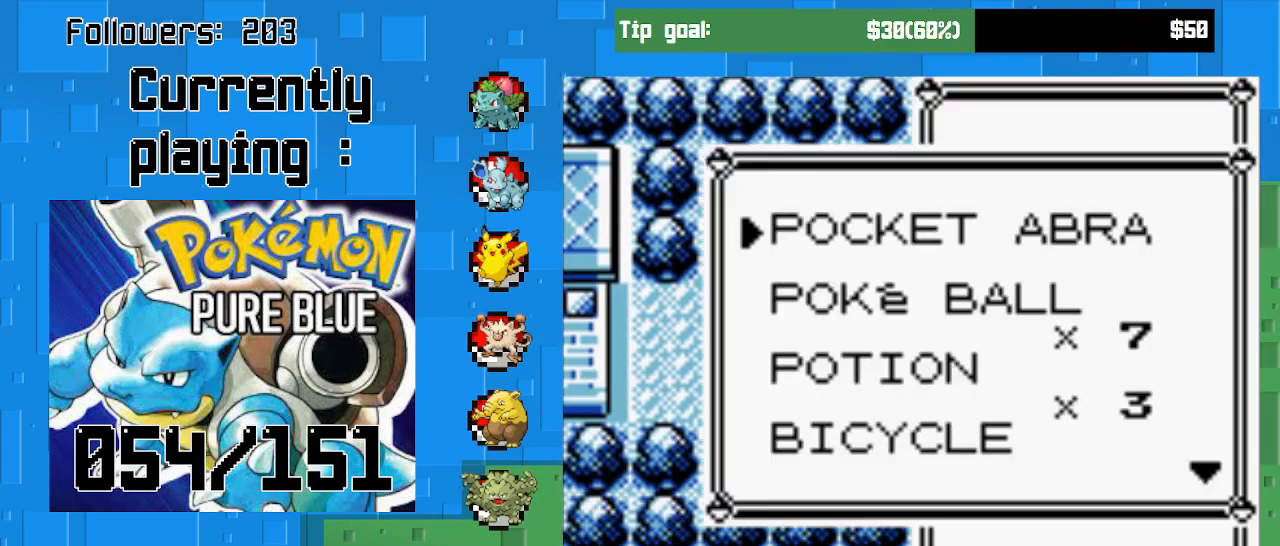
{"buttons": ["DPAD_DOWN"], "left_stick": "center", "right_stick": "center", "events": [[67, "DPAD_DOWN", "down"]]}
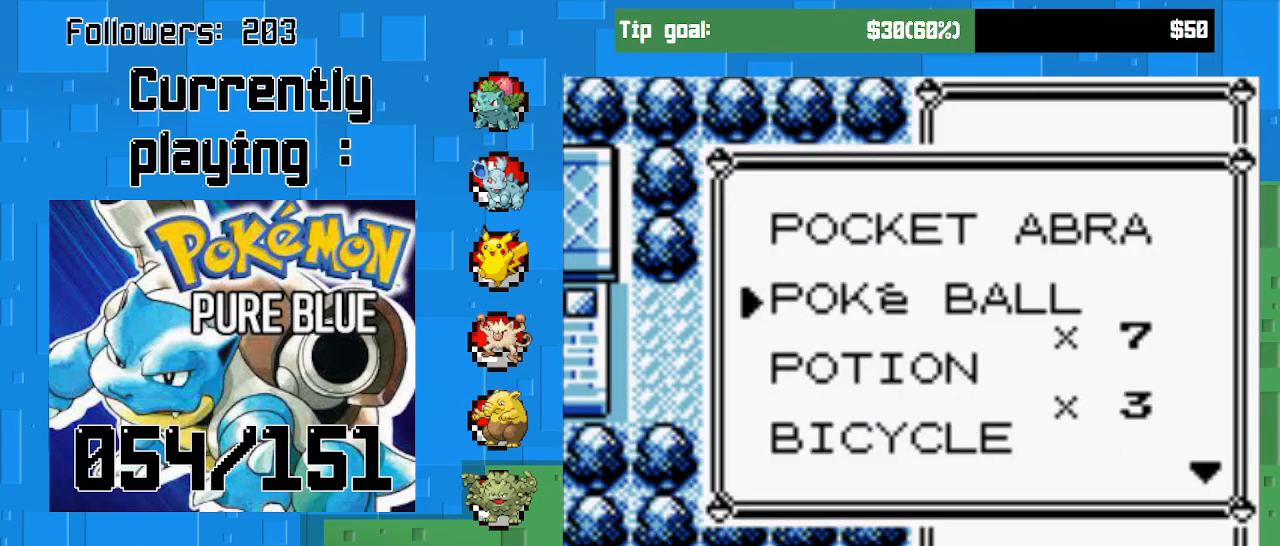
{"buttons": ["DPAD_DOWN"], "left_stick": "center", "right_stick": "center", "events": []}
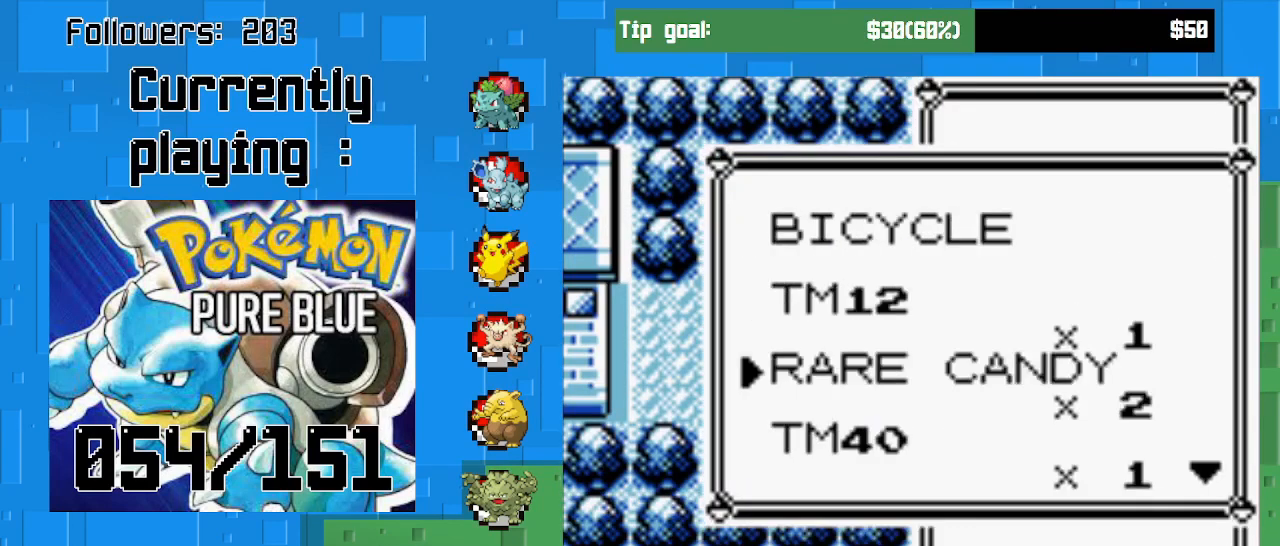
{"buttons": [], "left_stick": "center", "right_stick": "center", "events": [[300, "DPAD_DOWN", "up"]]}
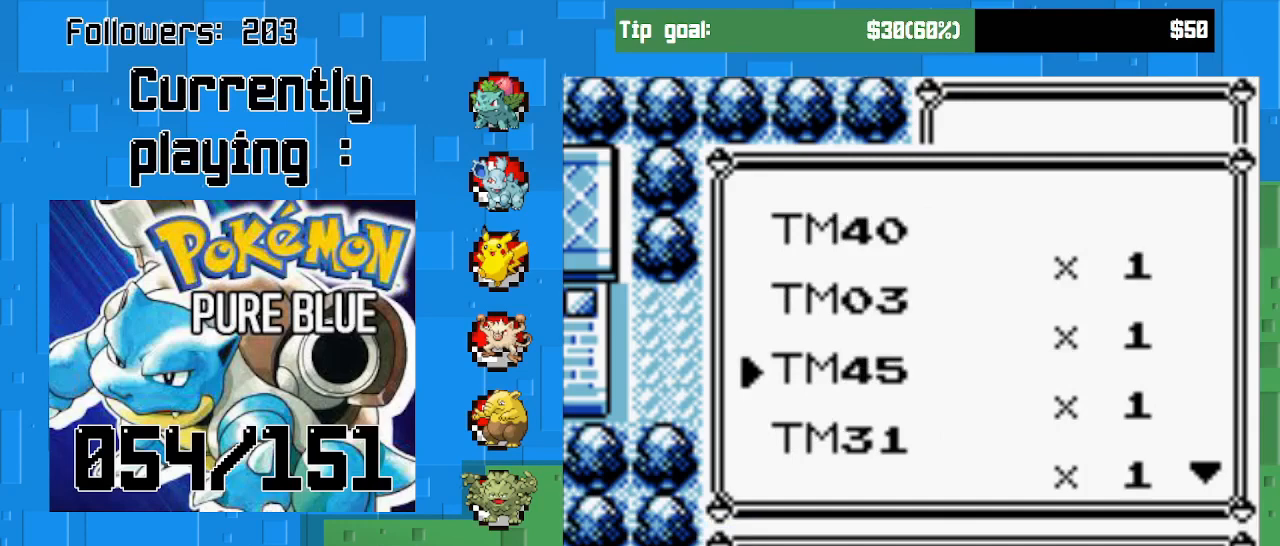
{"buttons": ["DPAD_DOWN"], "left_stick": "center", "right_stick": "center", "events": [[100, "DPAD_DOWN", "down"]]}
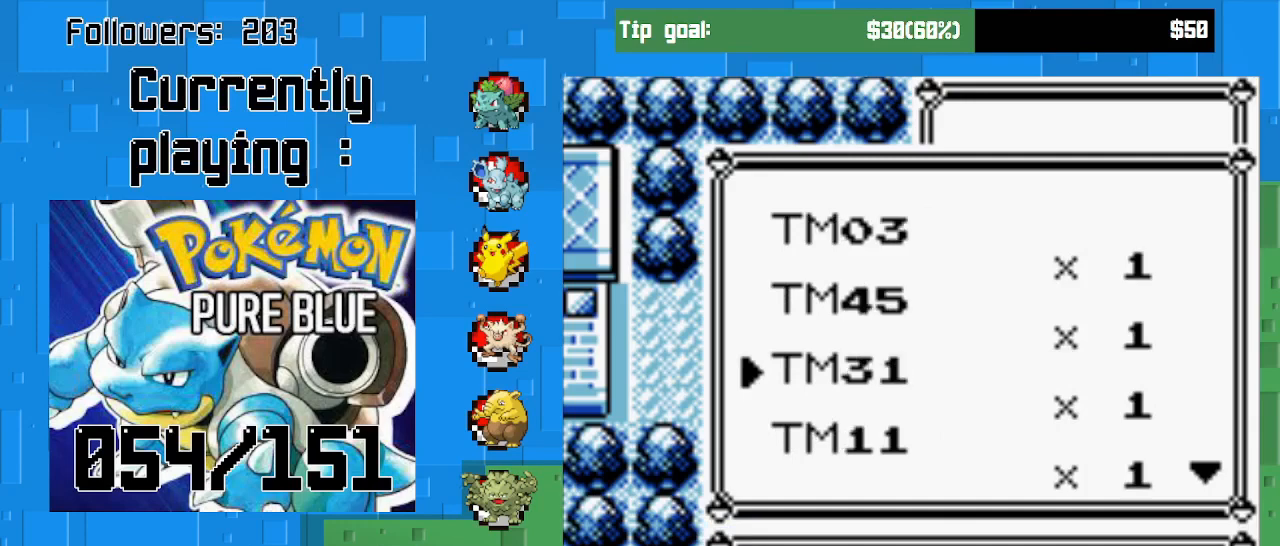
{"buttons": ["DPAD_DOWN"], "left_stick": "center", "right_stick": "center", "events": []}